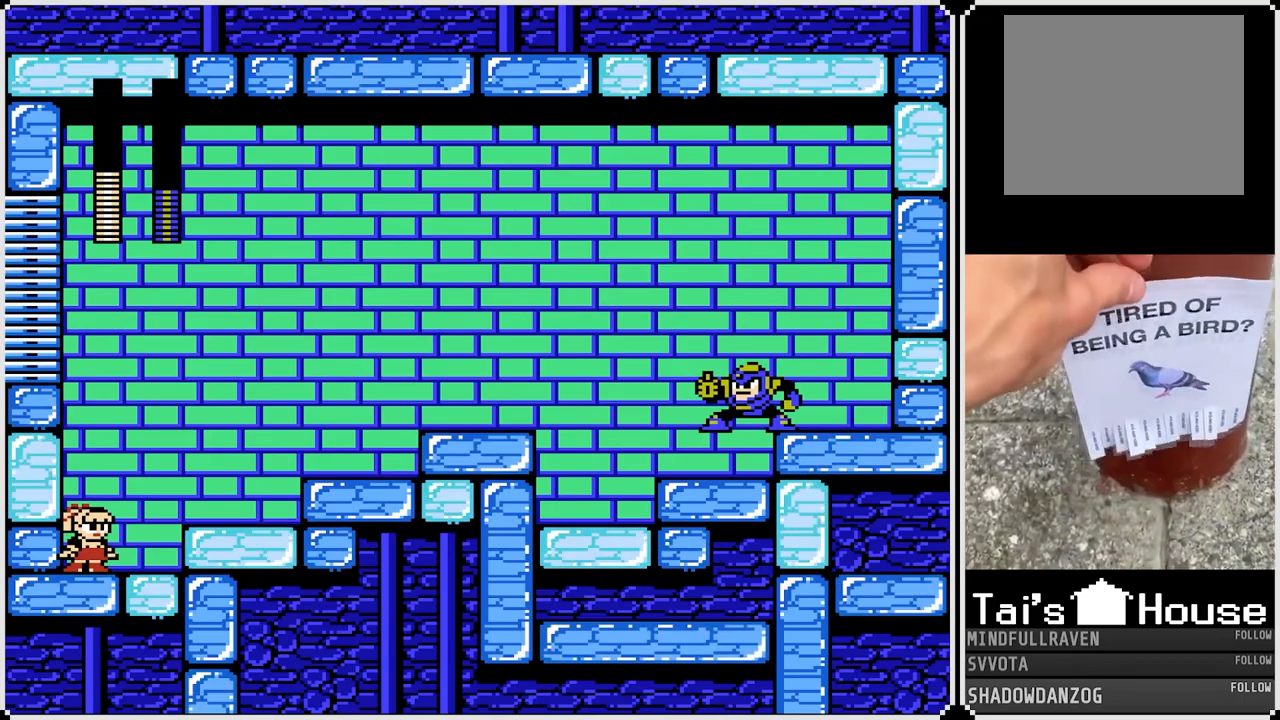
Gameplay with a controller (PlayStation layout); each line is a JSON object with the inputs held at the frame after it. "events" lists button and stick changes between this image and that frame as [ms after this image, input, new state], when the widget could be followed in between.
{"buttons": ["DPAD_RIGHT"], "left_stick": "center", "right_stick": "center", "events": [[450, "DPAD_RIGHT", "down"]]}
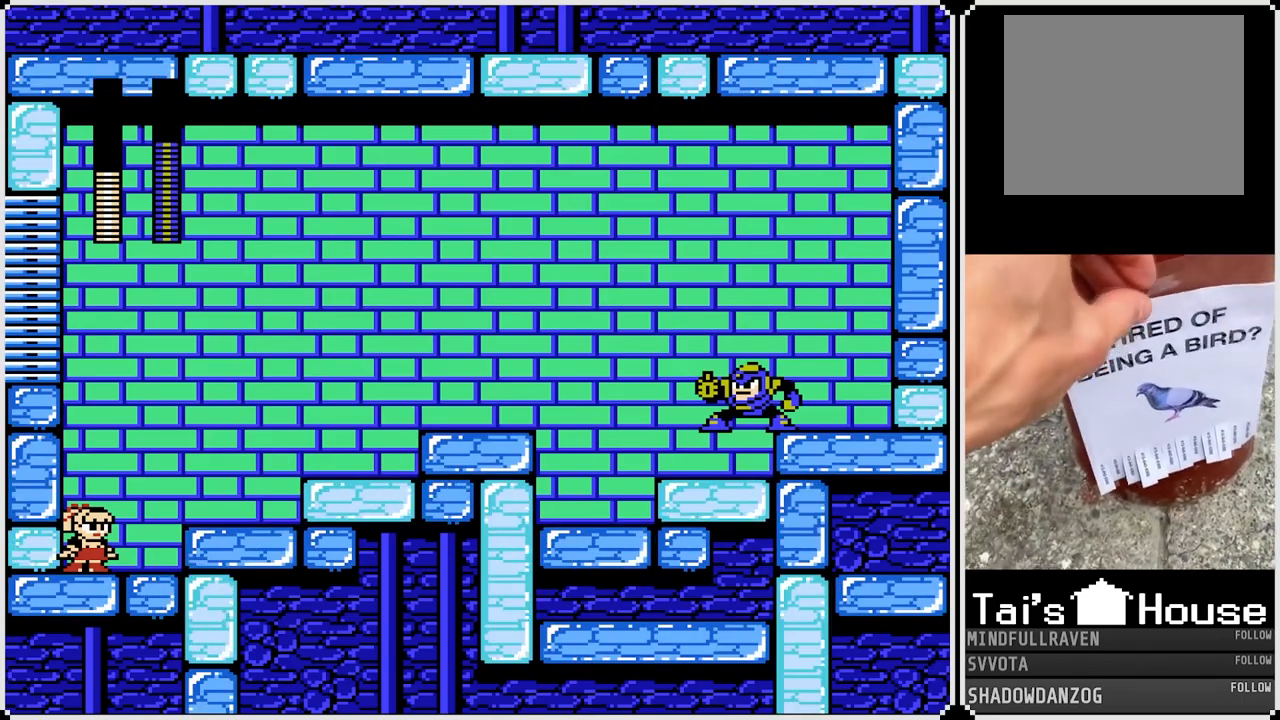
{"buttons": ["DPAD_RIGHT"], "left_stick": "center", "right_stick": "center", "events": []}
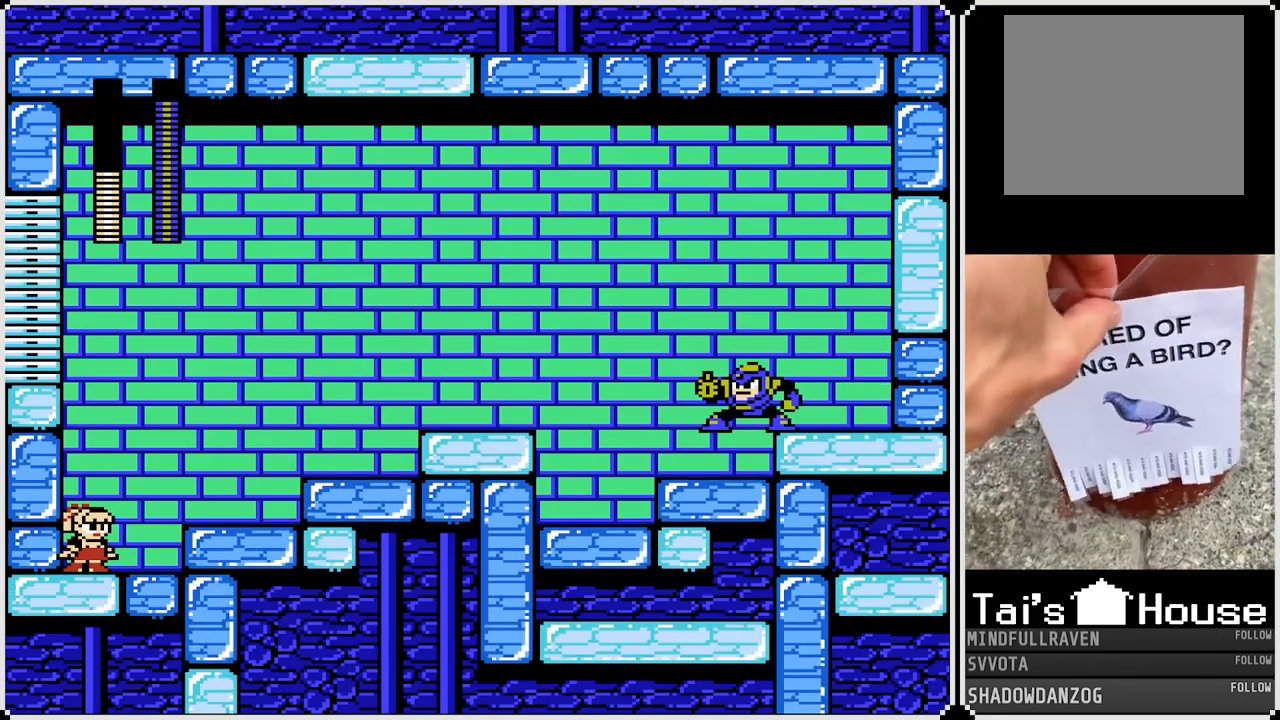
{"buttons": ["CROSS", "DPAD_RIGHT"], "left_stick": "center", "right_stick": "center", "events": [[333, "CROSS", "down"]]}
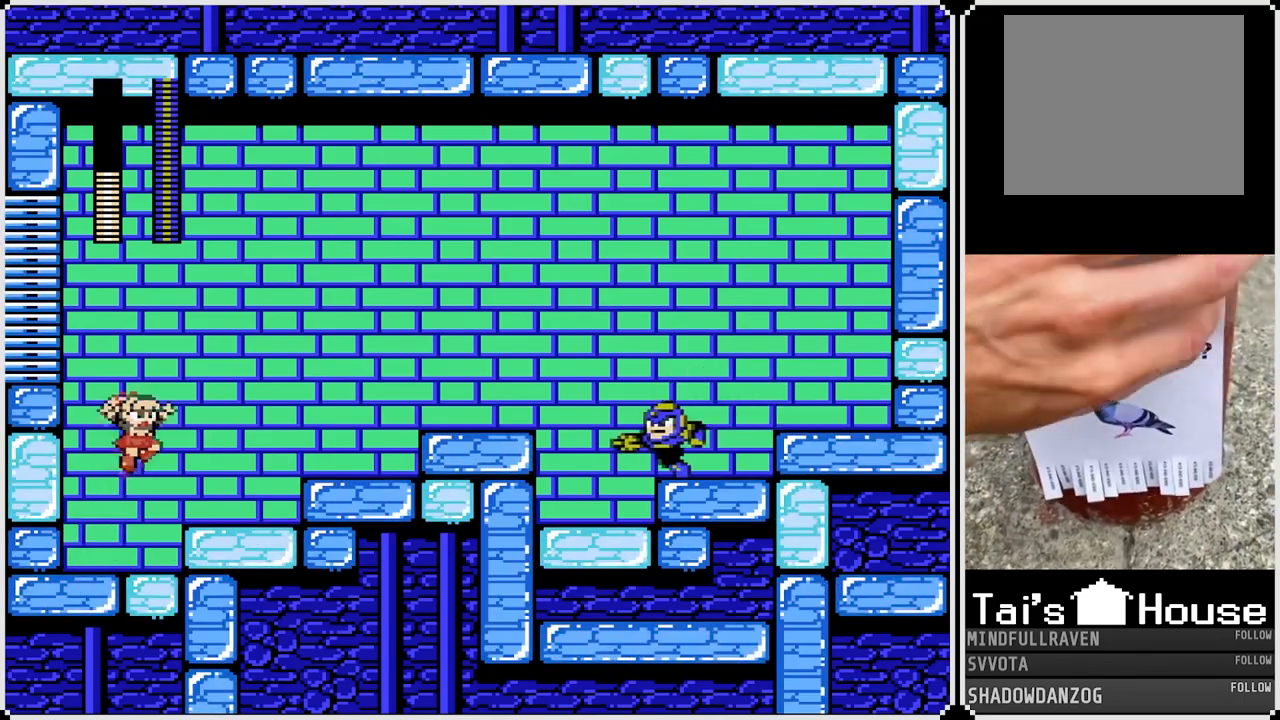
{"buttons": ["CROSS"], "left_stick": "center", "right_stick": "center", "events": [[67, "SQUARE", "down"], [83, "CROSS", "up"], [200, "SQUARE", "up"], [450, "DPAD_RIGHT", "up"], [483, "CROSS", "down"]]}
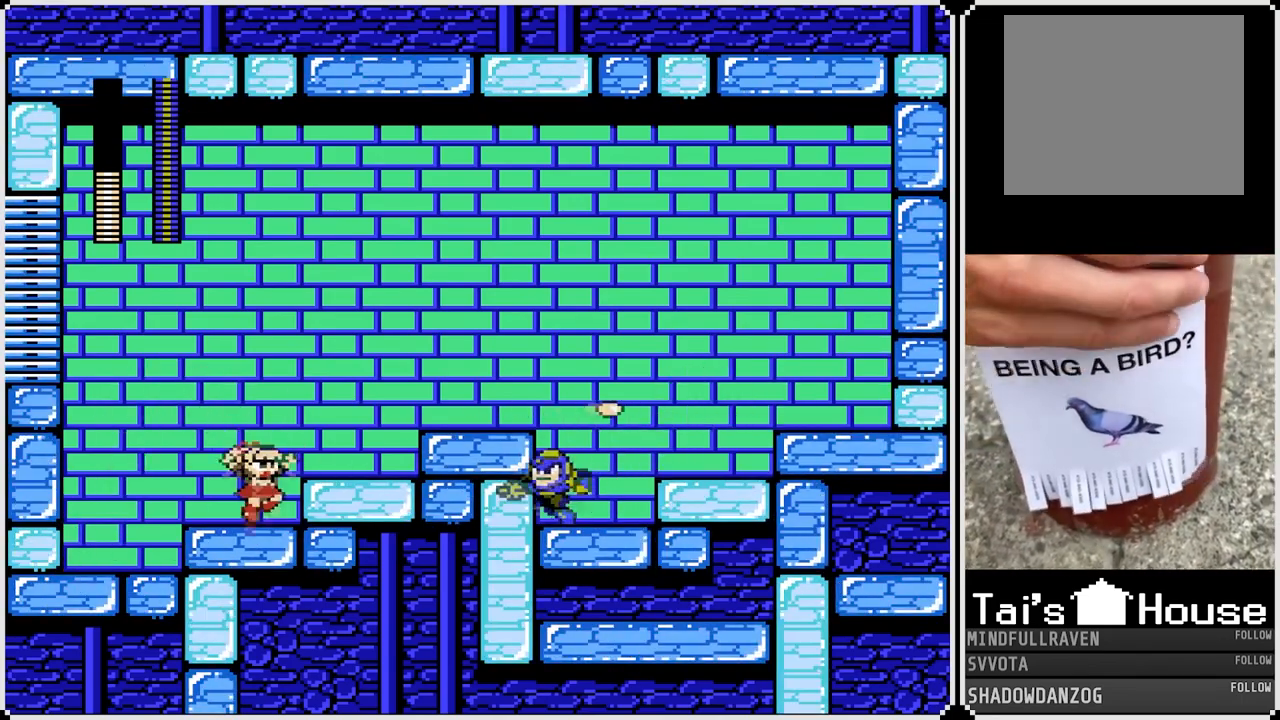
{"buttons": ["CROSS"], "left_stick": "center", "right_stick": "center", "events": [[33, "SQUARE", "down"], [117, "CROSS", "up"], [167, "SQUARE", "up"], [417, "CROSS", "down"]]}
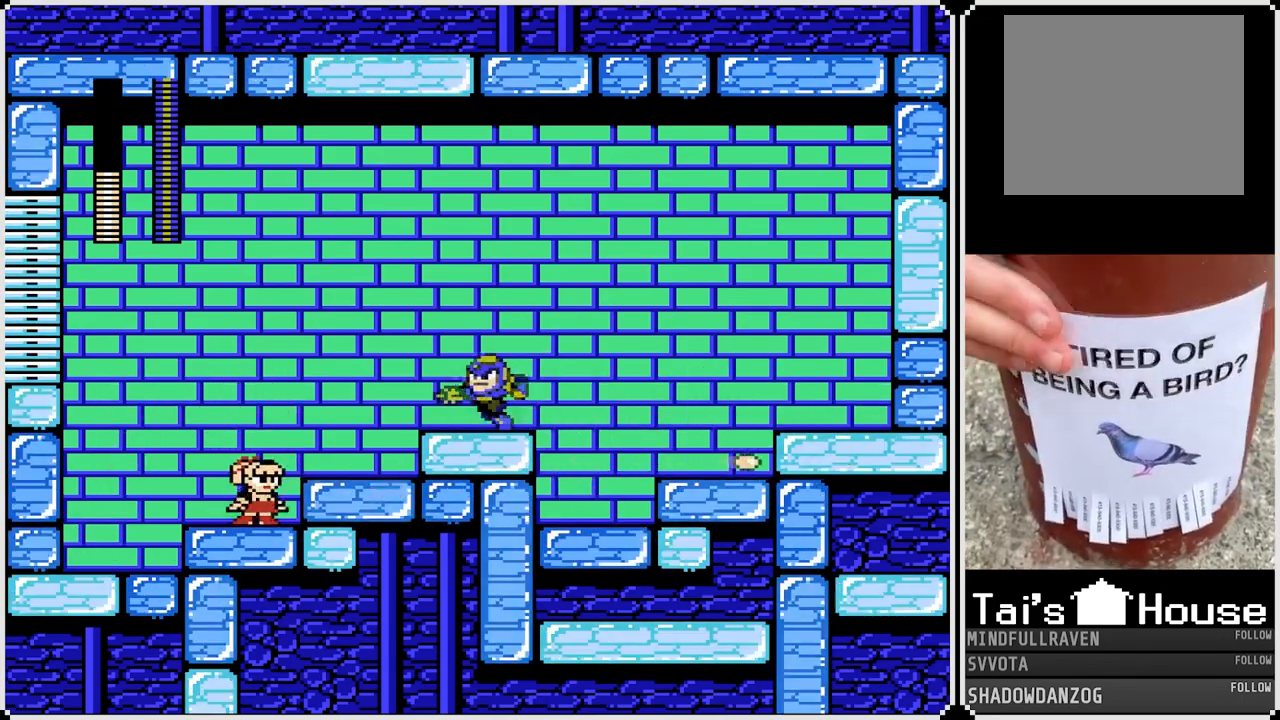
{"buttons": ["CROSS"], "left_stick": "center", "right_stick": "center", "events": [[33, "SQUARE", "down"], [167, "CROSS", "up"], [233, "SQUARE", "up"], [317, "SQUARE", "down"], [383, "CROSS", "down"], [417, "SQUARE", "up"]]}
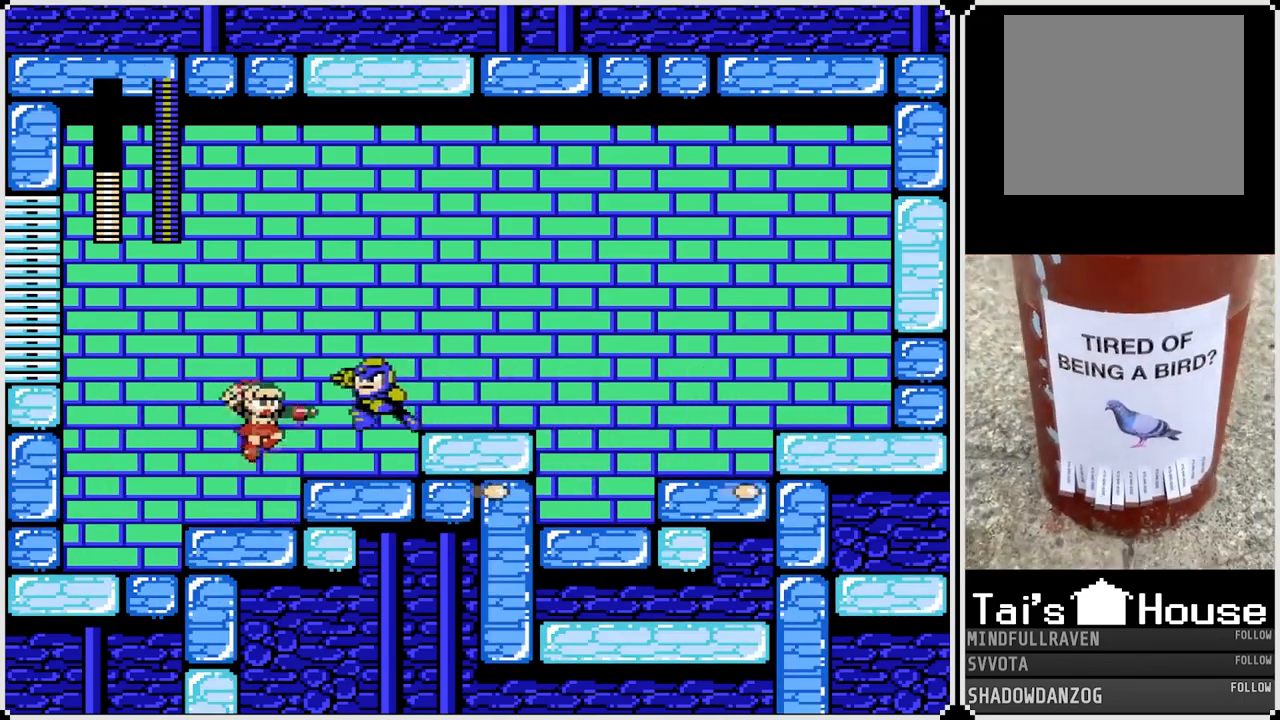
{"buttons": ["DPAD_LEFT"], "left_stick": "center", "right_stick": "center", "events": [[33, "SQUARE", "down"], [117, "CROSS", "up"], [133, "SQUARE", "up"], [183, "SQUARE", "down"], [250, "DPAD_LEFT", "down"], [300, "SQUARE", "up"]]}
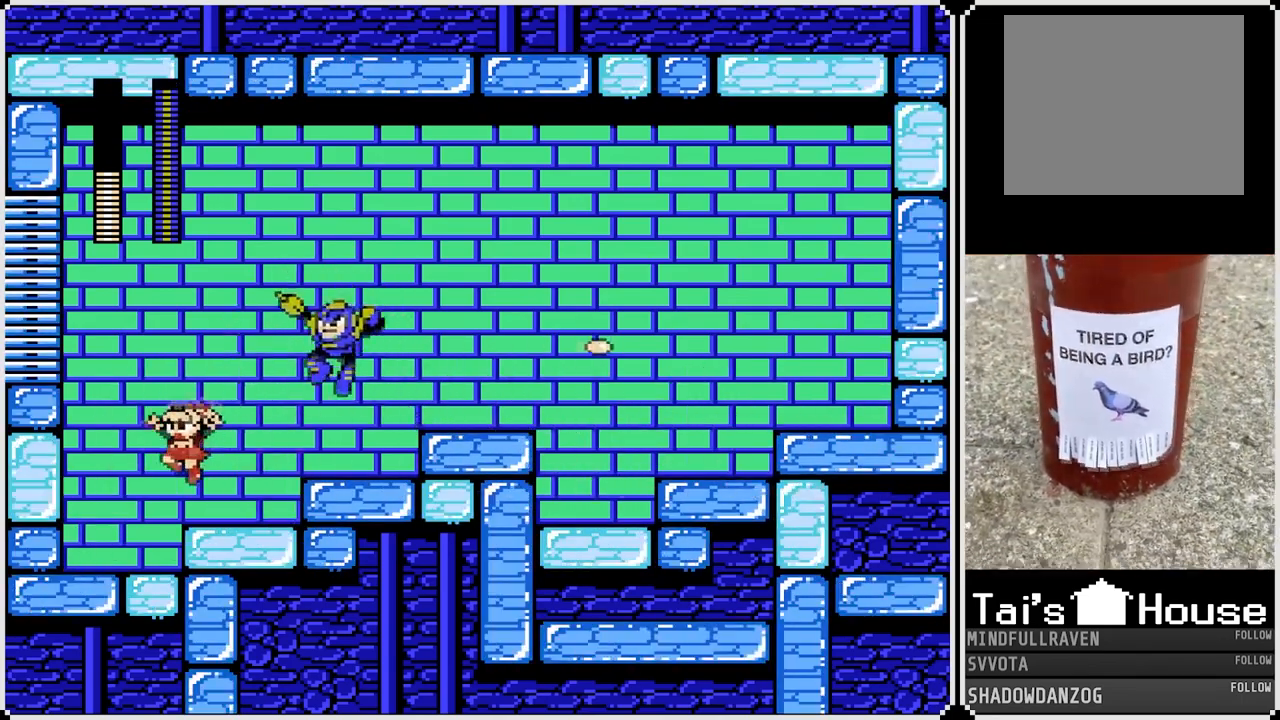
{"buttons": ["CROSS", "SQUARE", "DPAD_RIGHT"], "left_stick": "center", "right_stick": "center", "events": [[333, "CROSS", "down"], [433, "DPAD_LEFT", "up"], [433, "DPAD_RIGHT", "down"], [483, "SQUARE", "down"]]}
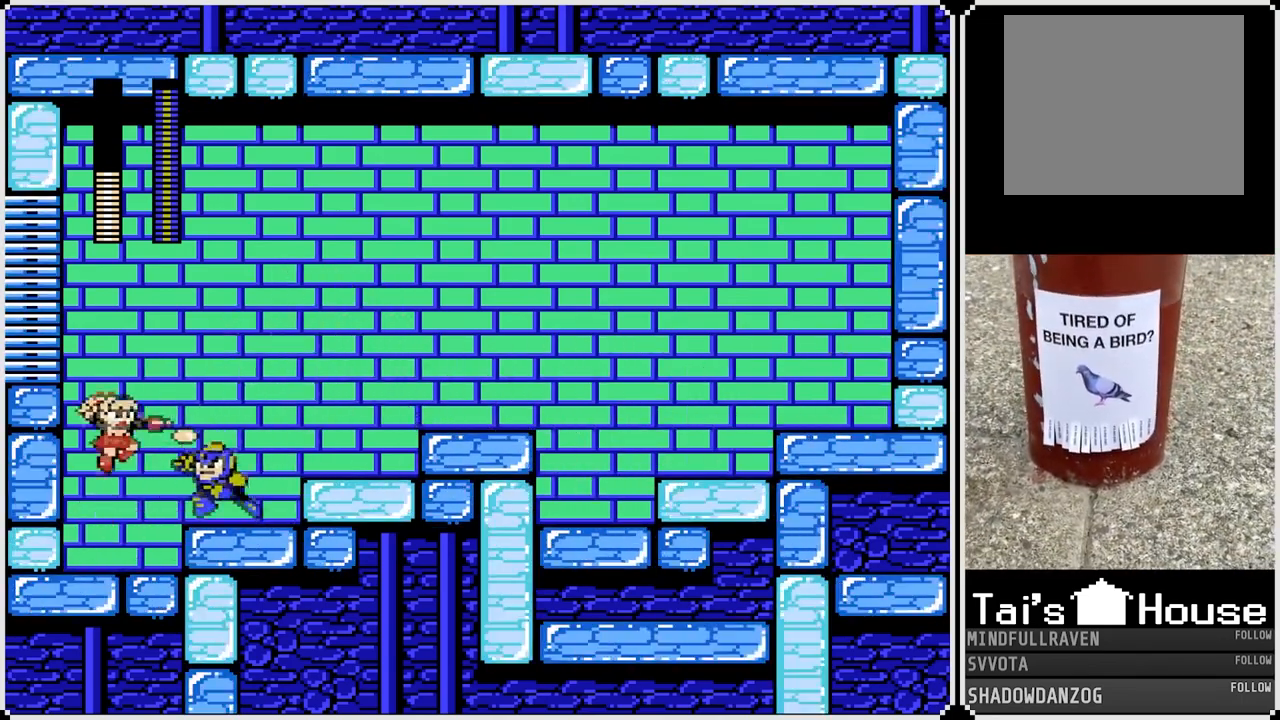
{"buttons": ["DPAD_LEFT"], "left_stick": "center", "right_stick": "center", "events": [[17, "CROSS", "up"], [83, "DPAD_RIGHT", "up"], [83, "SQUARE", "up"], [183, "DPAD_LEFT", "down"], [183, "SQUARE", "down"], [233, "SQUARE", "up"]]}
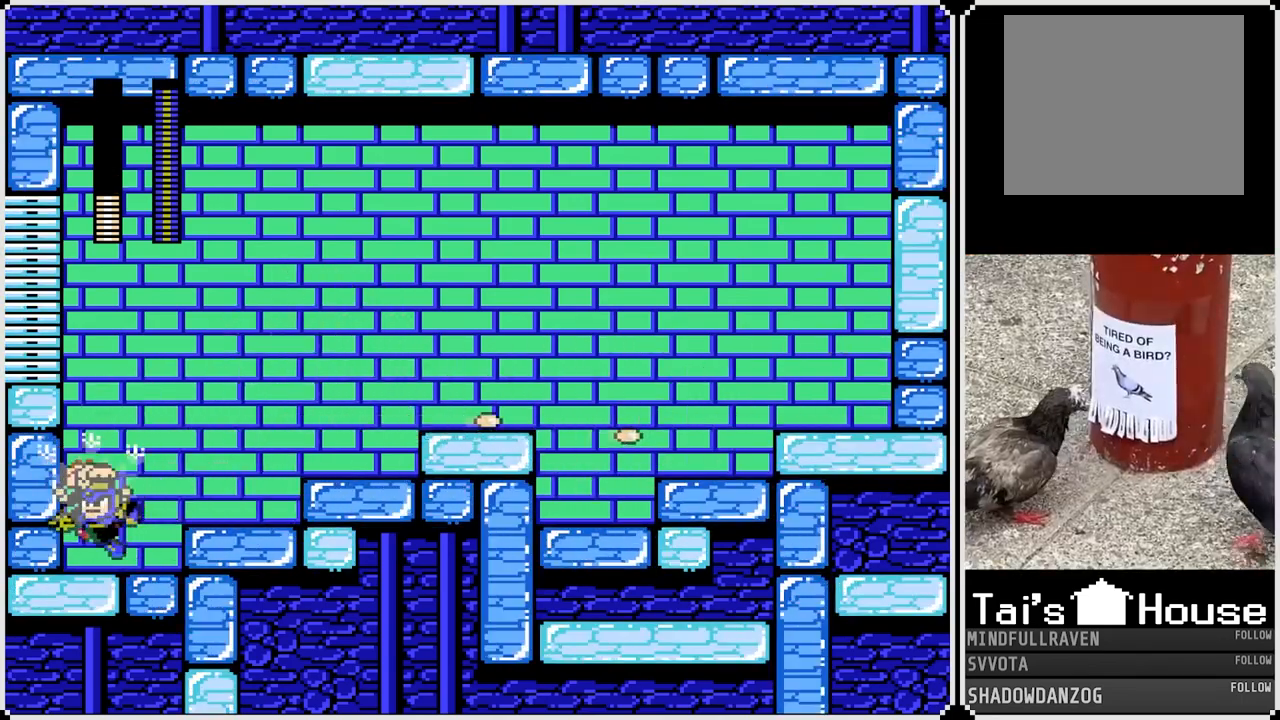
{"buttons": ["CROSS", "DPAD_RIGHT"], "left_stick": "center", "right_stick": "center", "events": [[100, "DPAD_LEFT", "up"], [317, "DPAD_RIGHT", "down"], [500, "CROSS", "down"]]}
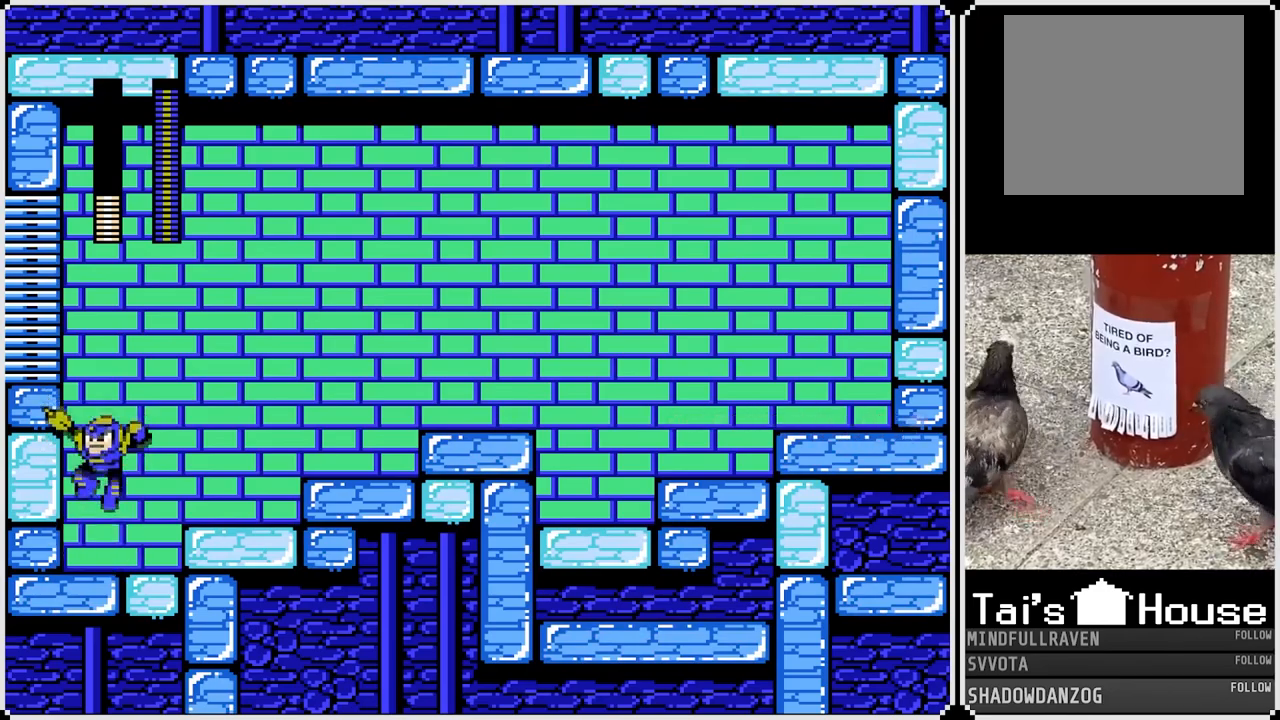
{"buttons": ["CROSS", "DPAD_RIGHT"], "left_stick": "center", "right_stick": "center", "events": [[133, "CROSS", "up"], [450, "CROSS", "down"]]}
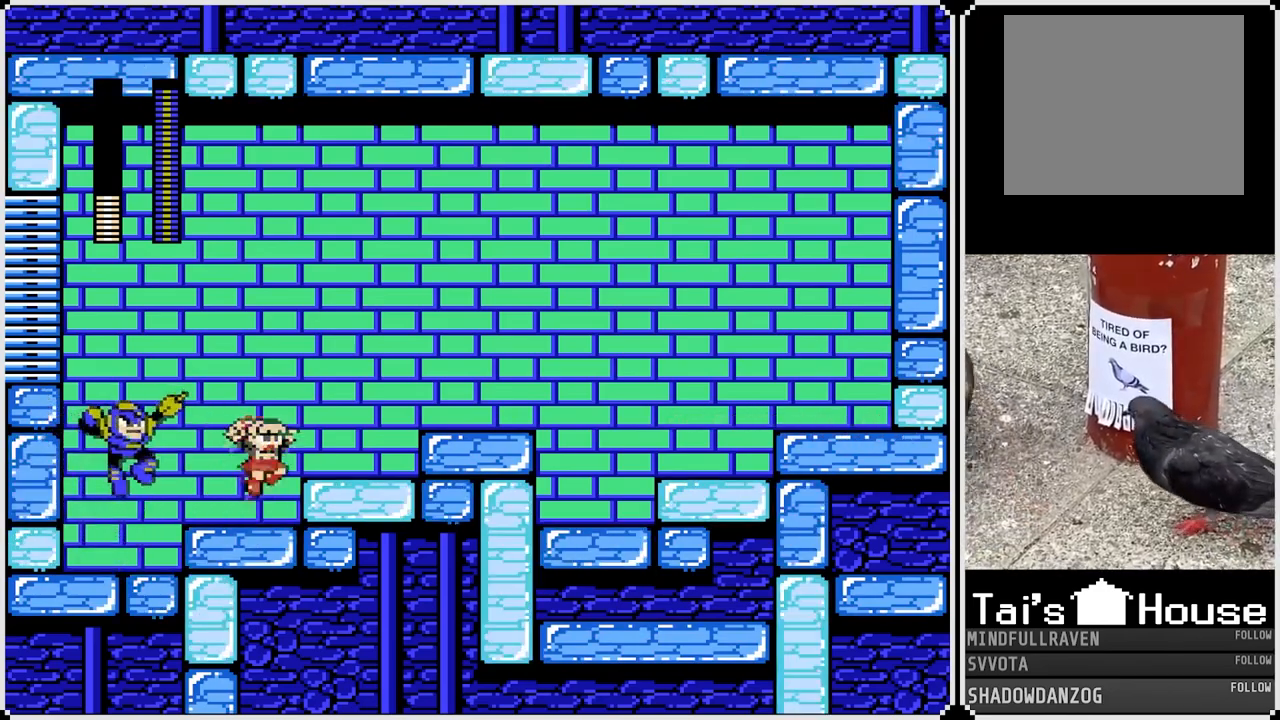
{"buttons": ["CROSS", "DPAD_RIGHT"], "left_stick": "center", "right_stick": "center", "events": [[67, "CROSS", "up"], [400, "CROSS", "down"]]}
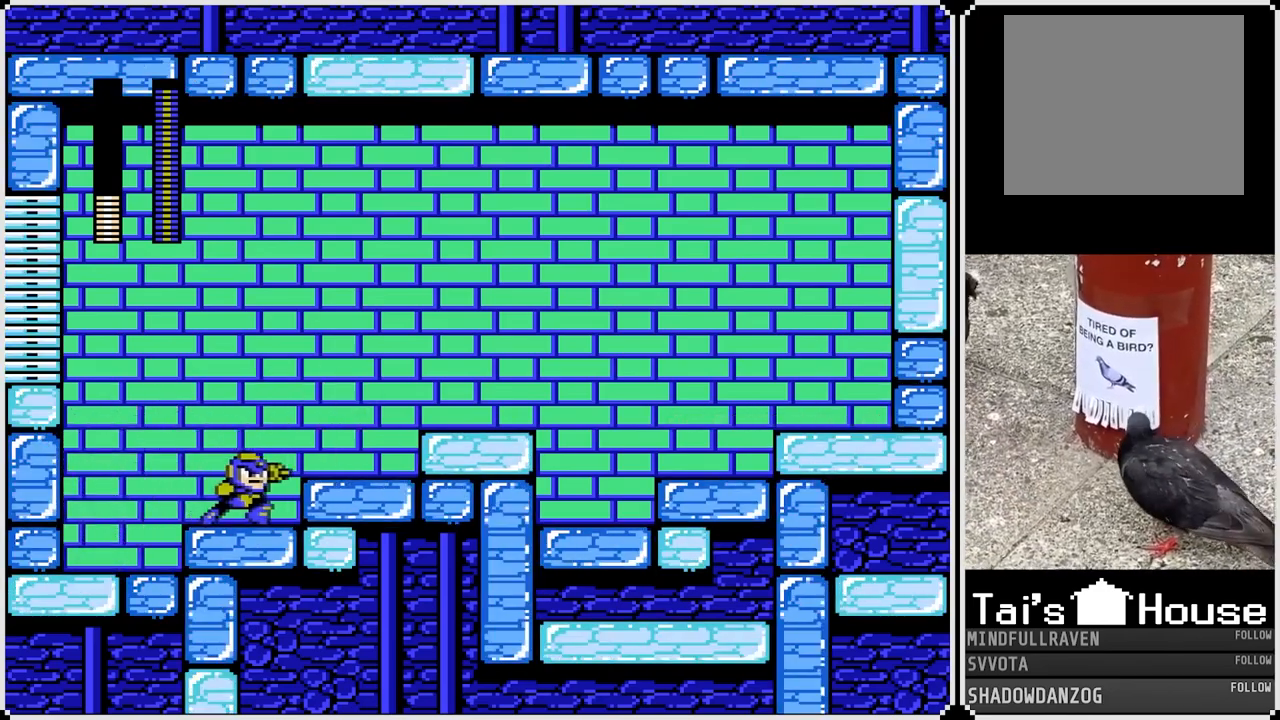
{"buttons": [], "left_stick": "center", "right_stick": "center", "events": [[33, "CROSS", "up"], [300, "DPAD_LEFT", "down"], [317, "DPAD_RIGHT", "up"], [367, "SQUARE", "down"], [417, "DPAD_LEFT", "up"], [450, "SQUARE", "up"]]}
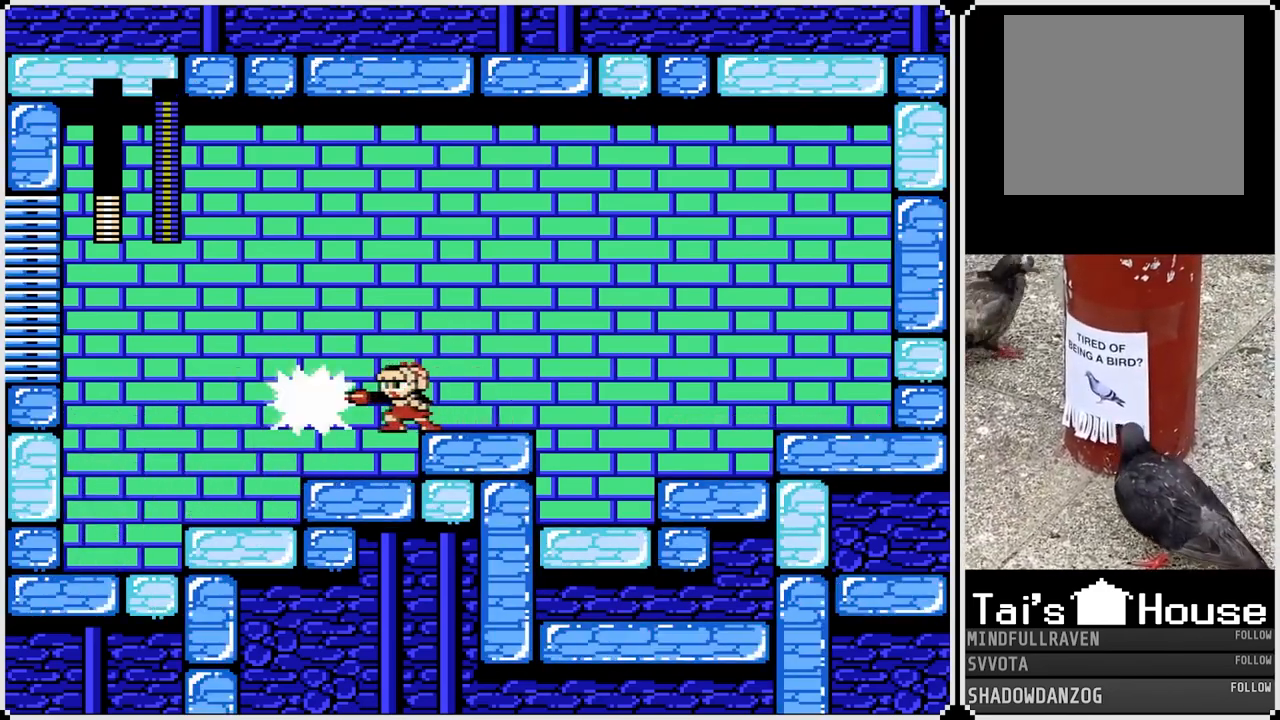
{"buttons": [], "left_stick": "center", "right_stick": "center", "events": [[133, "SQUARE", "down"], [200, "DPAD_RIGHT", "down"], [233, "SQUARE", "up"], [283, "CROSS", "down"], [367, "CROSS", "up"], [450, "DPAD_RIGHT", "up"]]}
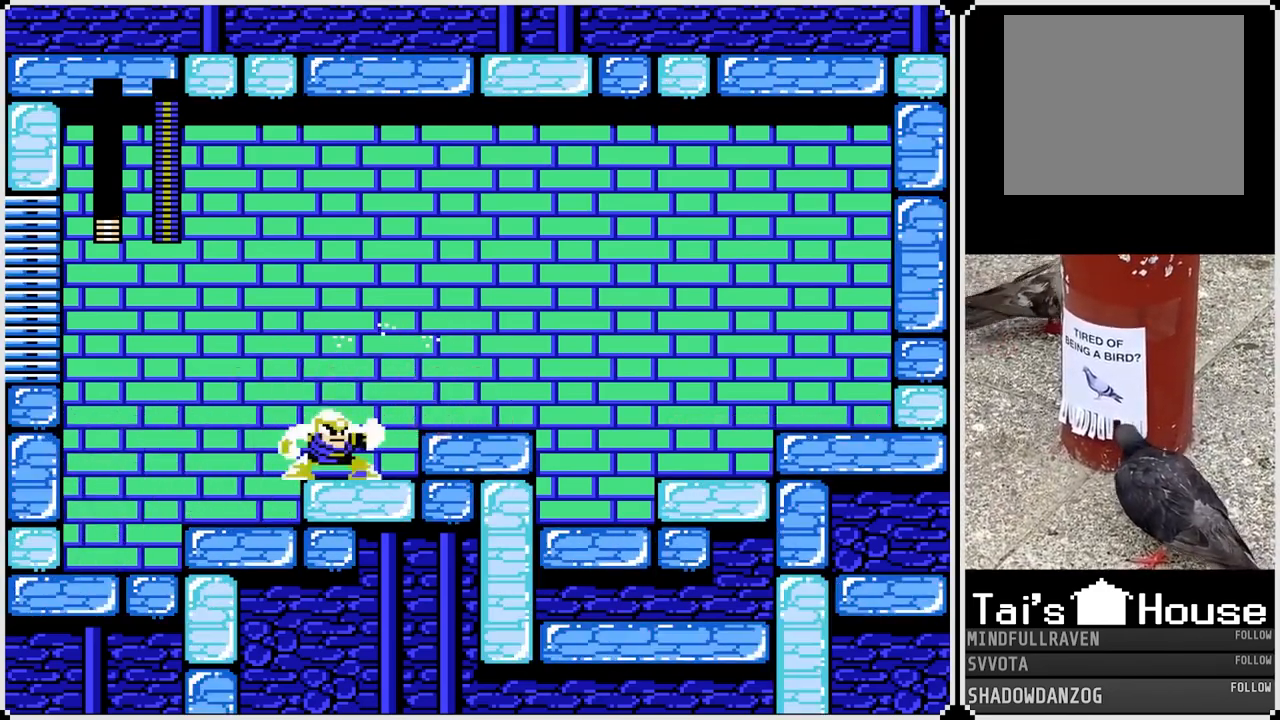
{"buttons": [], "left_stick": "center", "right_stick": "center", "events": [[83, "DPAD_LEFT", "down"], [167, "SQUARE", "down"], [200, "DPAD_LEFT", "up"], [267, "SQUARE", "up"], [350, "SQUARE", "down"], [433, "SQUARE", "up"]]}
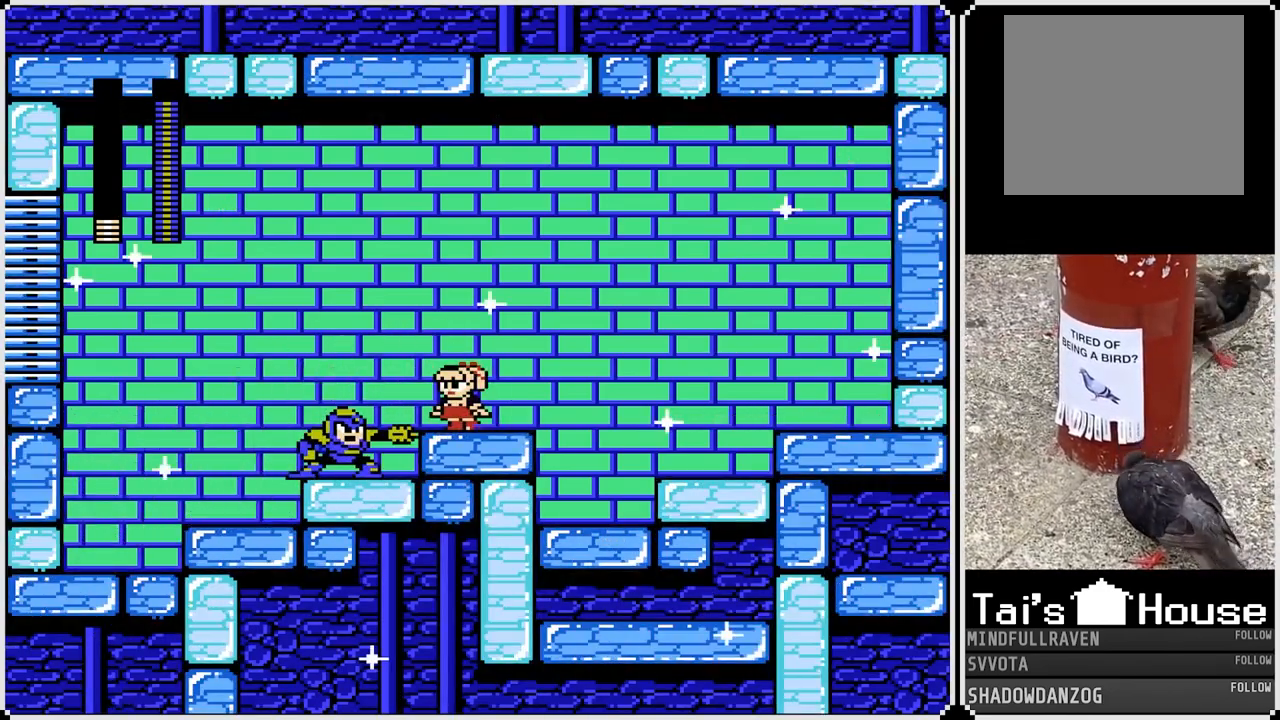
{"buttons": [], "left_stick": "center", "right_stick": "center", "events": [[233, "CROSS", "down"], [233, "SQUARE", "down"], [383, "SQUARE", "up"], [400, "CROSS", "up"]]}
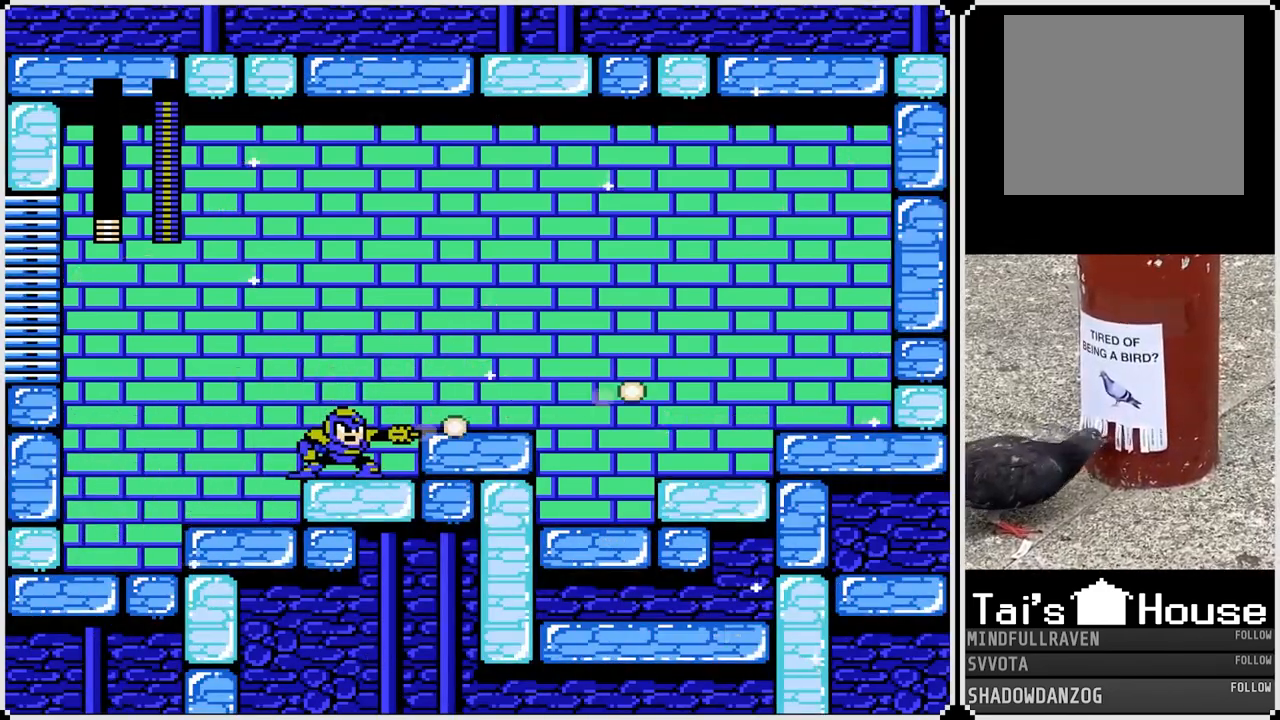
{"buttons": [], "left_stick": "center", "right_stick": "center", "events": [[200, "CROSS", "down"], [250, "CROSS", "up"]]}
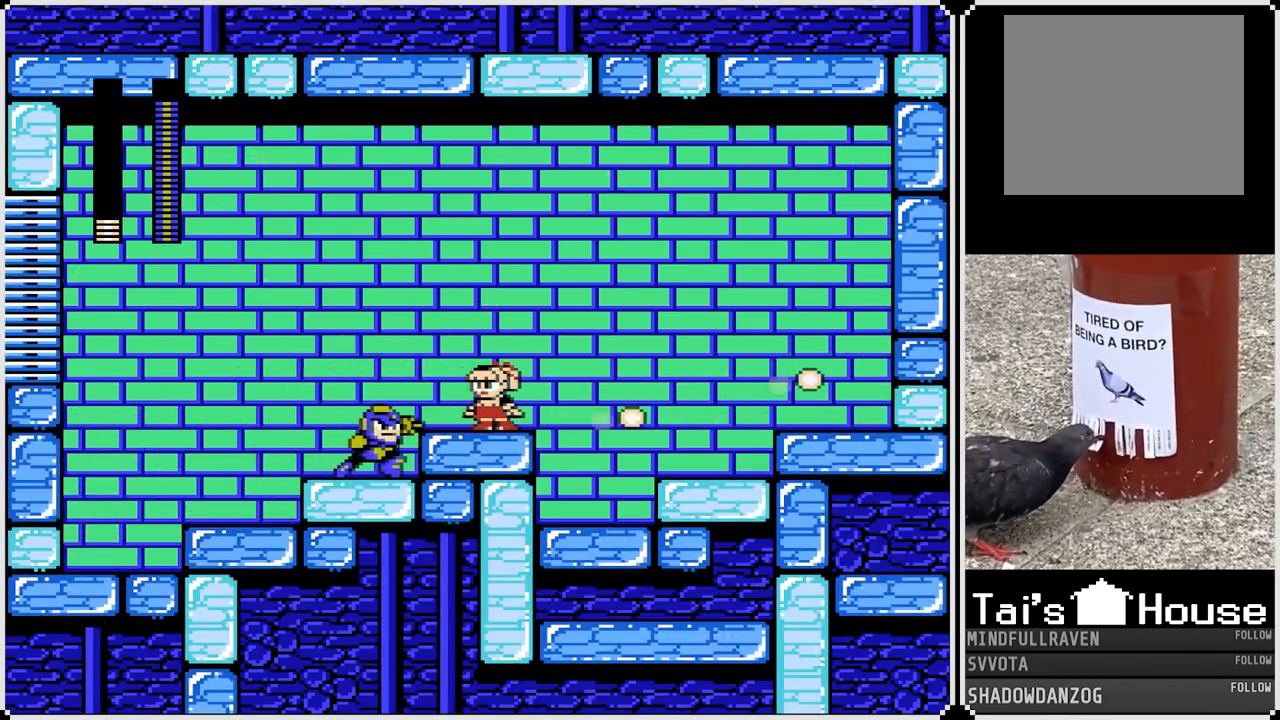
{"buttons": ["DPAD_RIGHT"], "left_stick": "center", "right_stick": "center", "events": [[133, "DPAD_RIGHT", "down"], [183, "CROSS", "down"], [367, "CROSS", "up"]]}
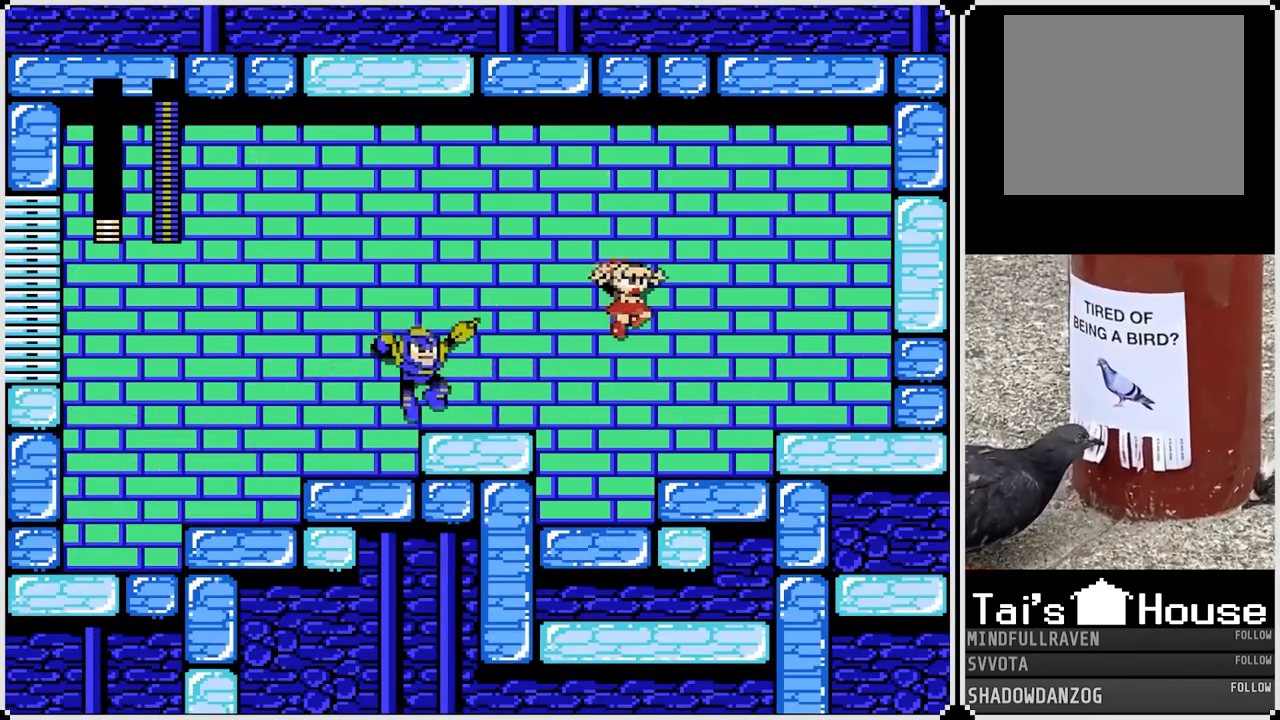
{"buttons": ["SQUARE", "DPAD_RIGHT"], "left_stick": "center", "right_stick": "center", "events": [[300, "CROSS", "down"], [317, "DPAD_LEFT", "down"], [317, "DPAD_RIGHT", "up"], [383, "DPAD_LEFT", "up"], [400, "SQUARE", "down"], [450, "CROSS", "up"], [500, "DPAD_RIGHT", "down"]]}
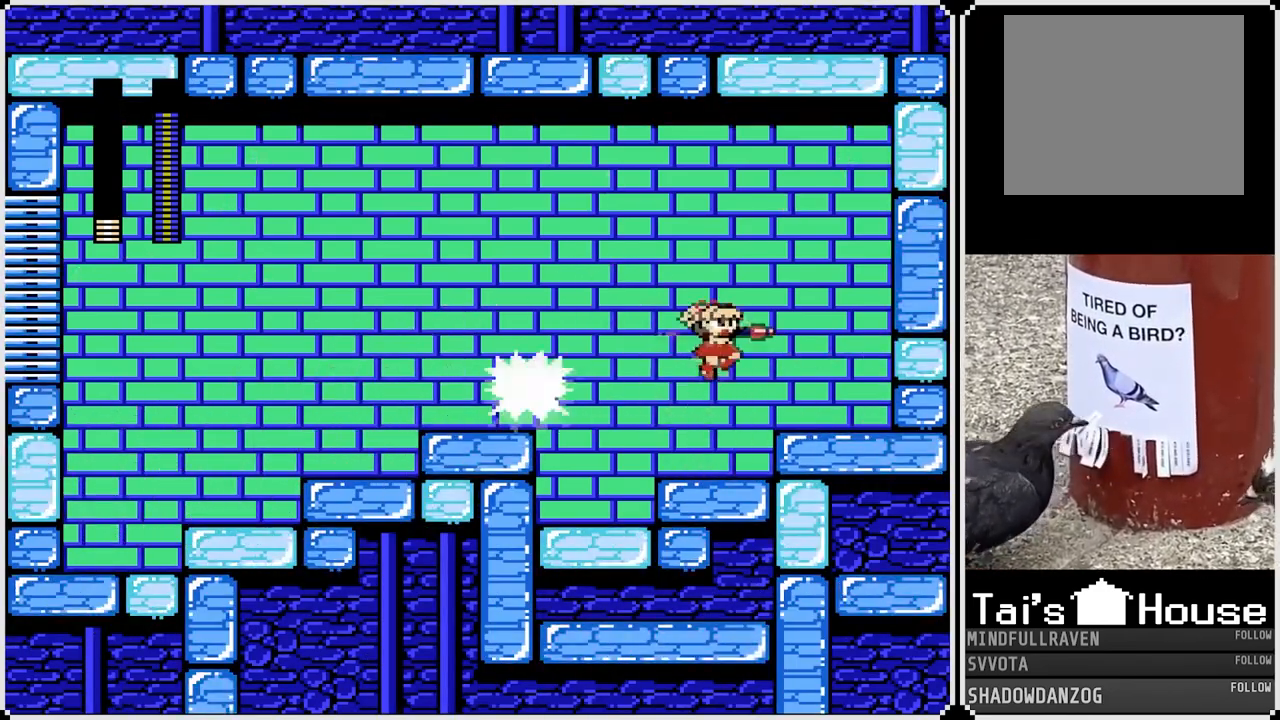
{"buttons": ["SQUARE"], "left_stick": "center", "right_stick": "center", "events": [[33, "SQUARE", "up"], [317, "DPAD_LEFT", "down"], [317, "DPAD_RIGHT", "up"], [383, "DPAD_LEFT", "up"], [383, "SQUARE", "down"]]}
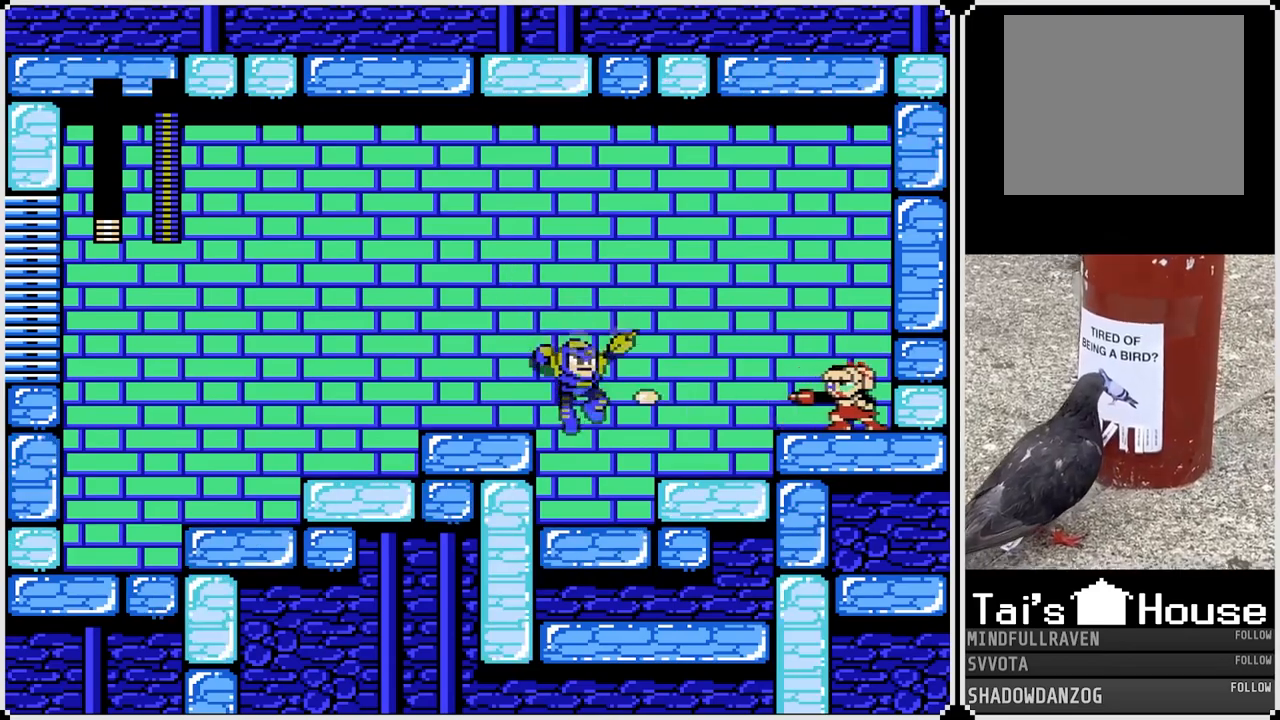
{"buttons": [], "left_stick": "center", "right_stick": "center", "events": [[17, "SQUARE", "up"], [283, "SQUARE", "down"], [383, "SQUARE", "up"]]}
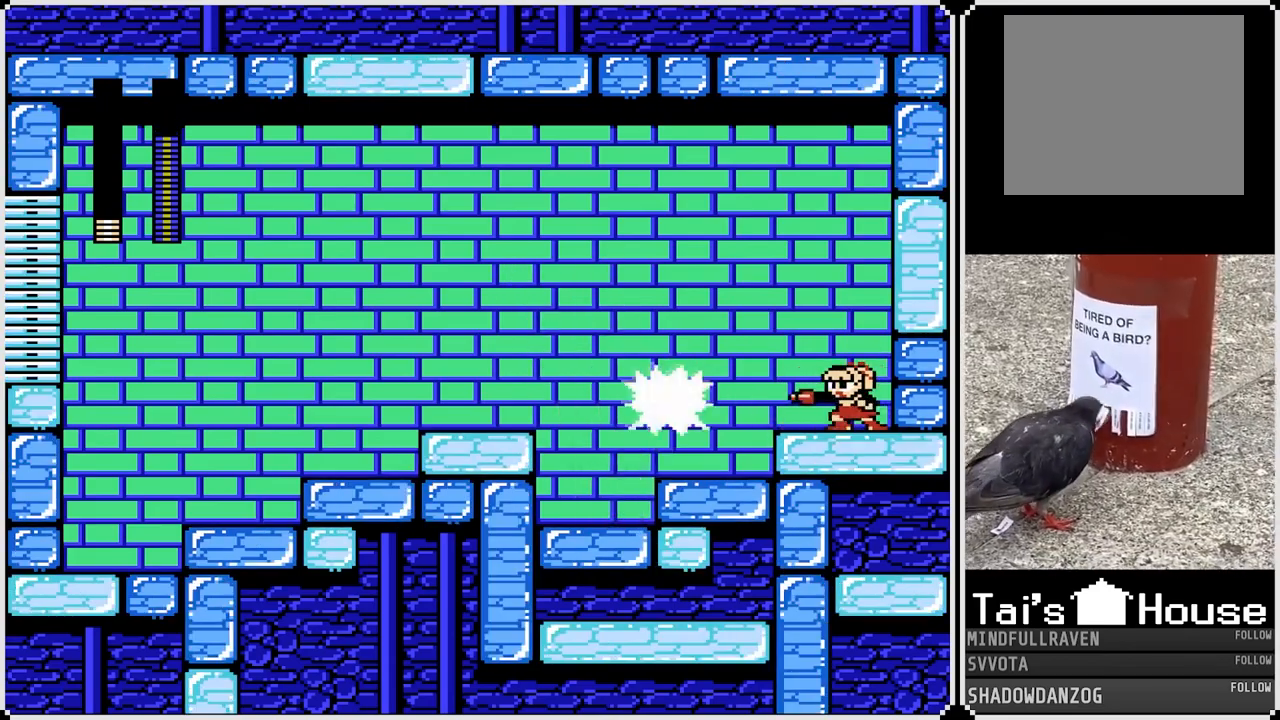
{"buttons": ["CROSS", "SQUARE", "DPAD_LEFT"], "left_stick": "center", "right_stick": "center", "events": [[117, "SQUARE", "down"], [217, "SQUARE", "up"], [367, "CROSS", "down"], [417, "SQUARE", "down"], [433, "DPAD_LEFT", "down"]]}
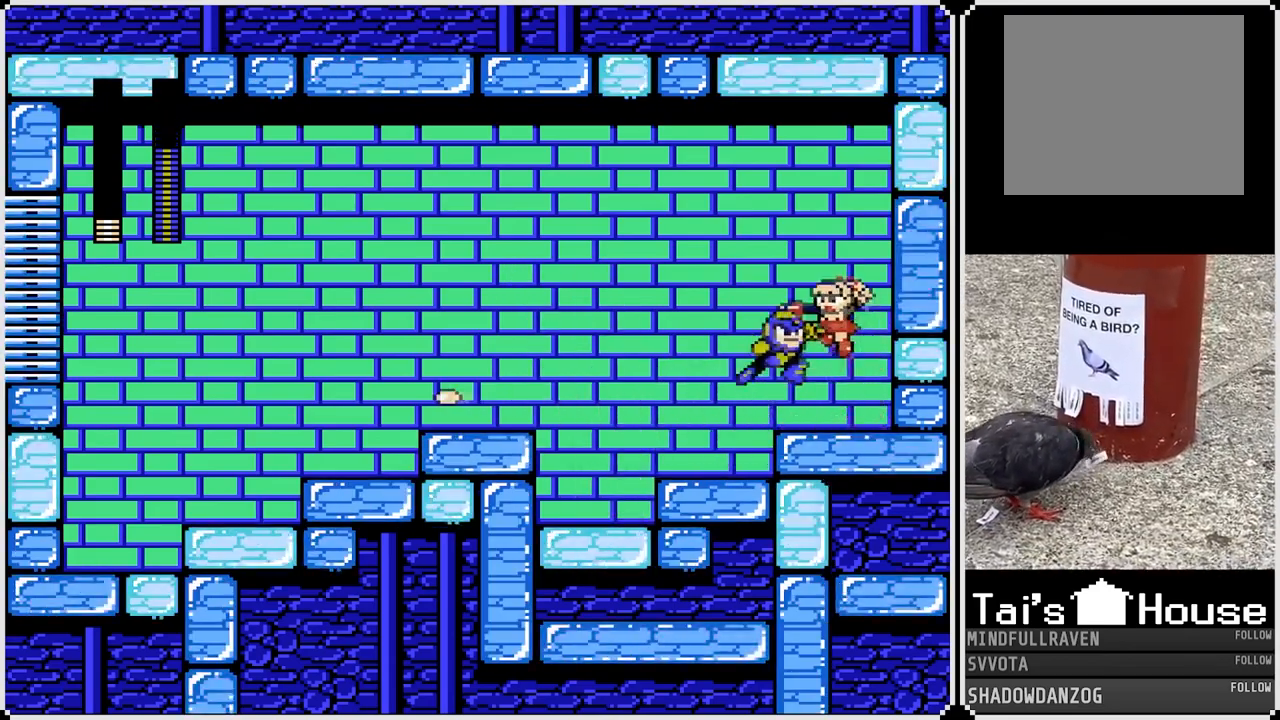
{"buttons": [], "left_stick": "center", "right_stick": "center", "events": [[383, "SQUARE", "up"], [400, "CROSS", "up"], [467, "DPAD_LEFT", "up"]]}